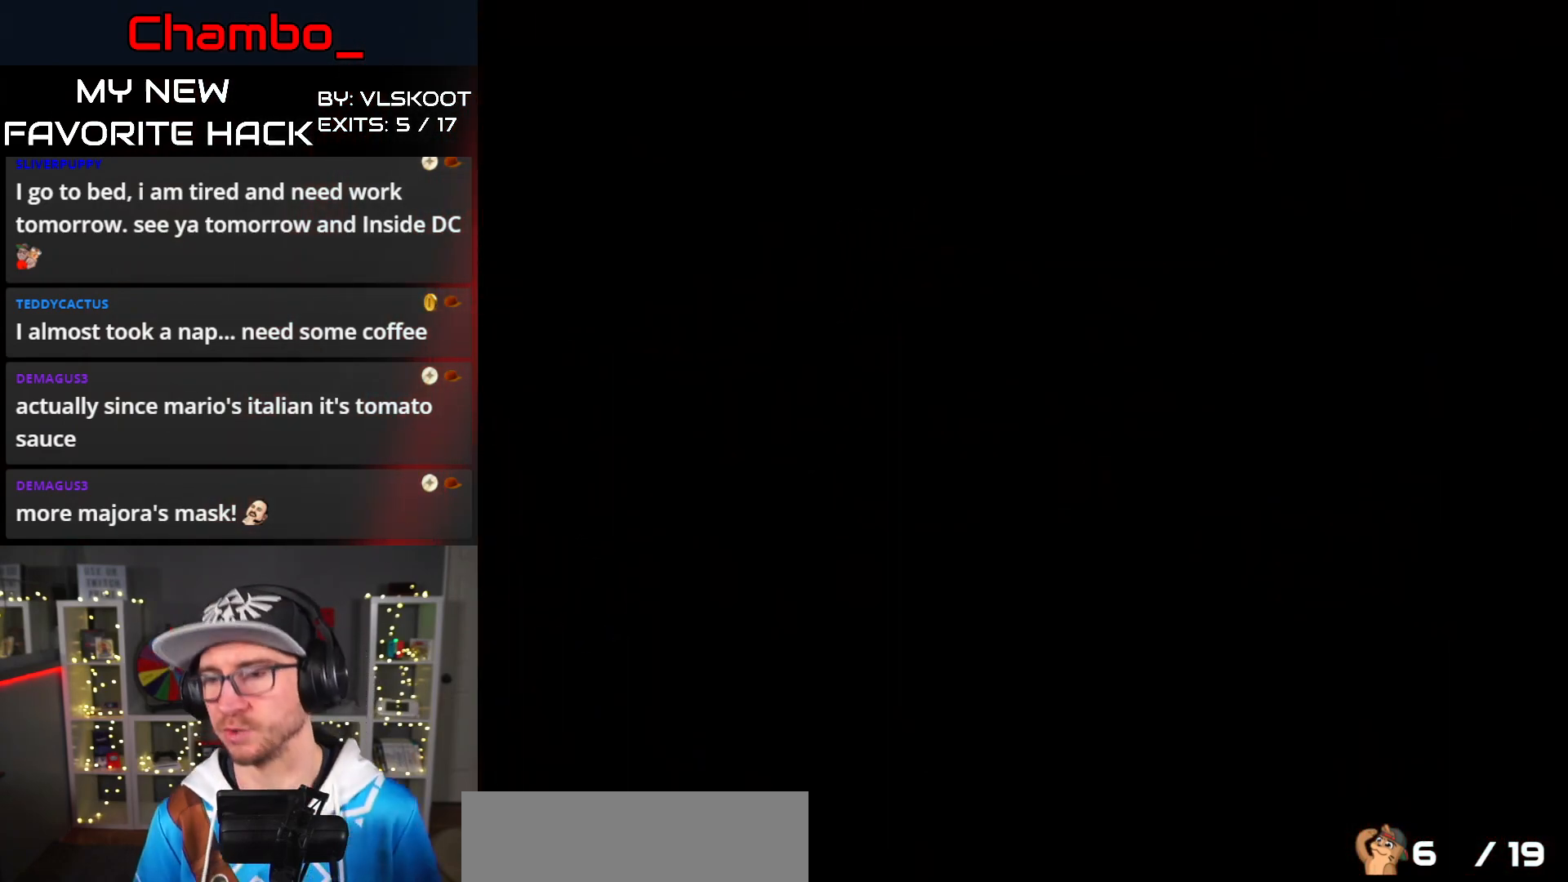
Gameplay with a controller (Nintendo layout); each line is a JSON object with the inputs held at the frame after it (dt_ms = milliseconds from this image to that frame). "events" lists button and stick changes between this image and that frame as [ms after this image, input, new state], when the widget could be followed in between. Not read: L3 R1 R3 START.
{"dt_ms": 500, "buttons": [], "events": [[33, "A", "down"], [300, "A", "up"]]}
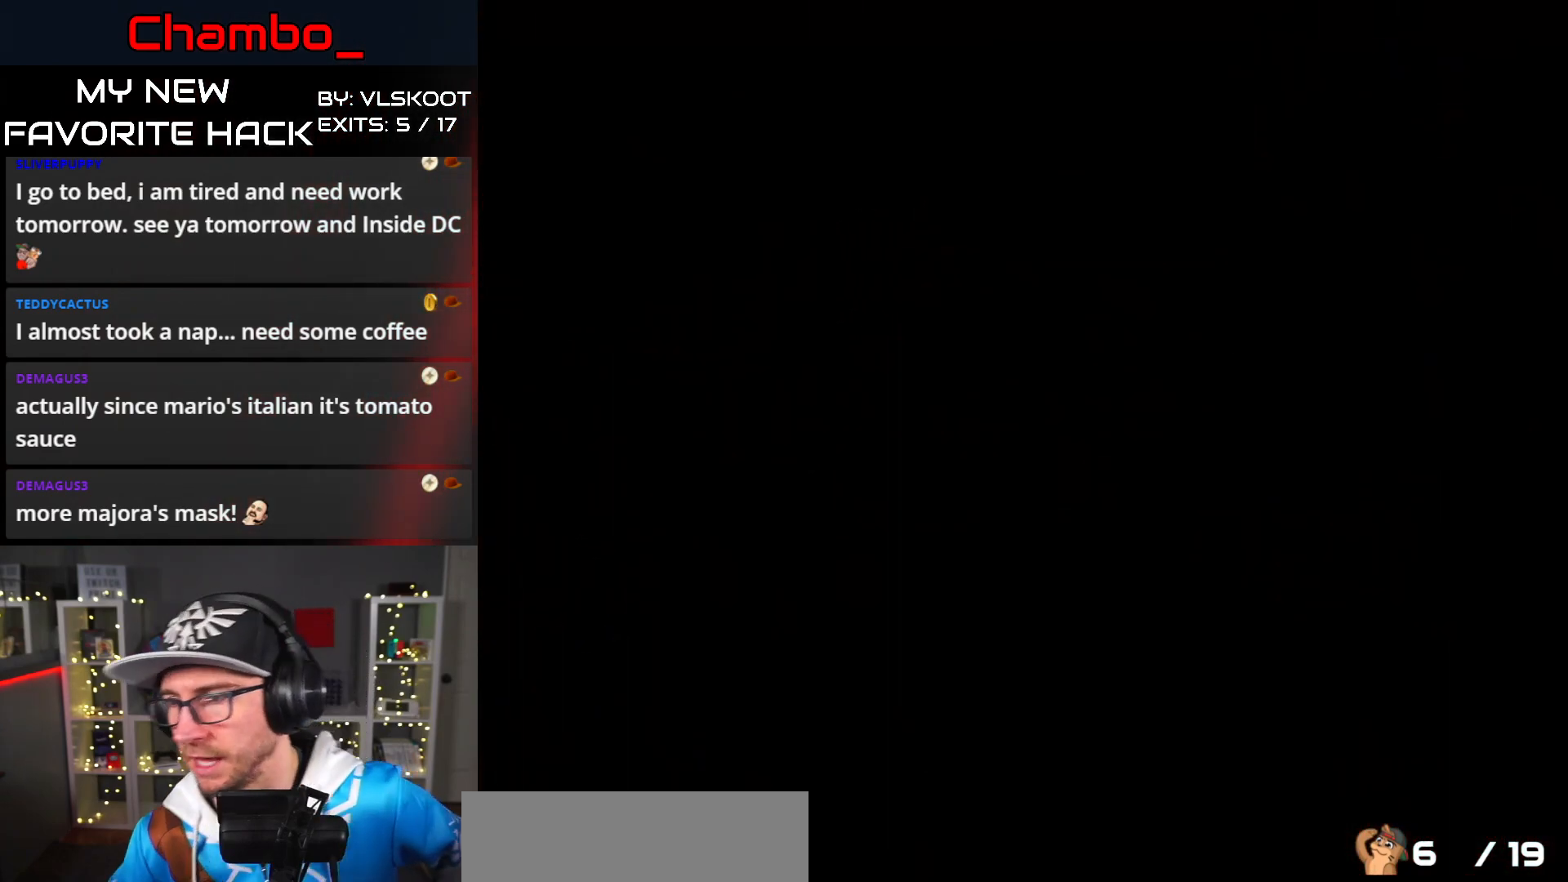
{"dt_ms": 500, "buttons": [], "events": []}
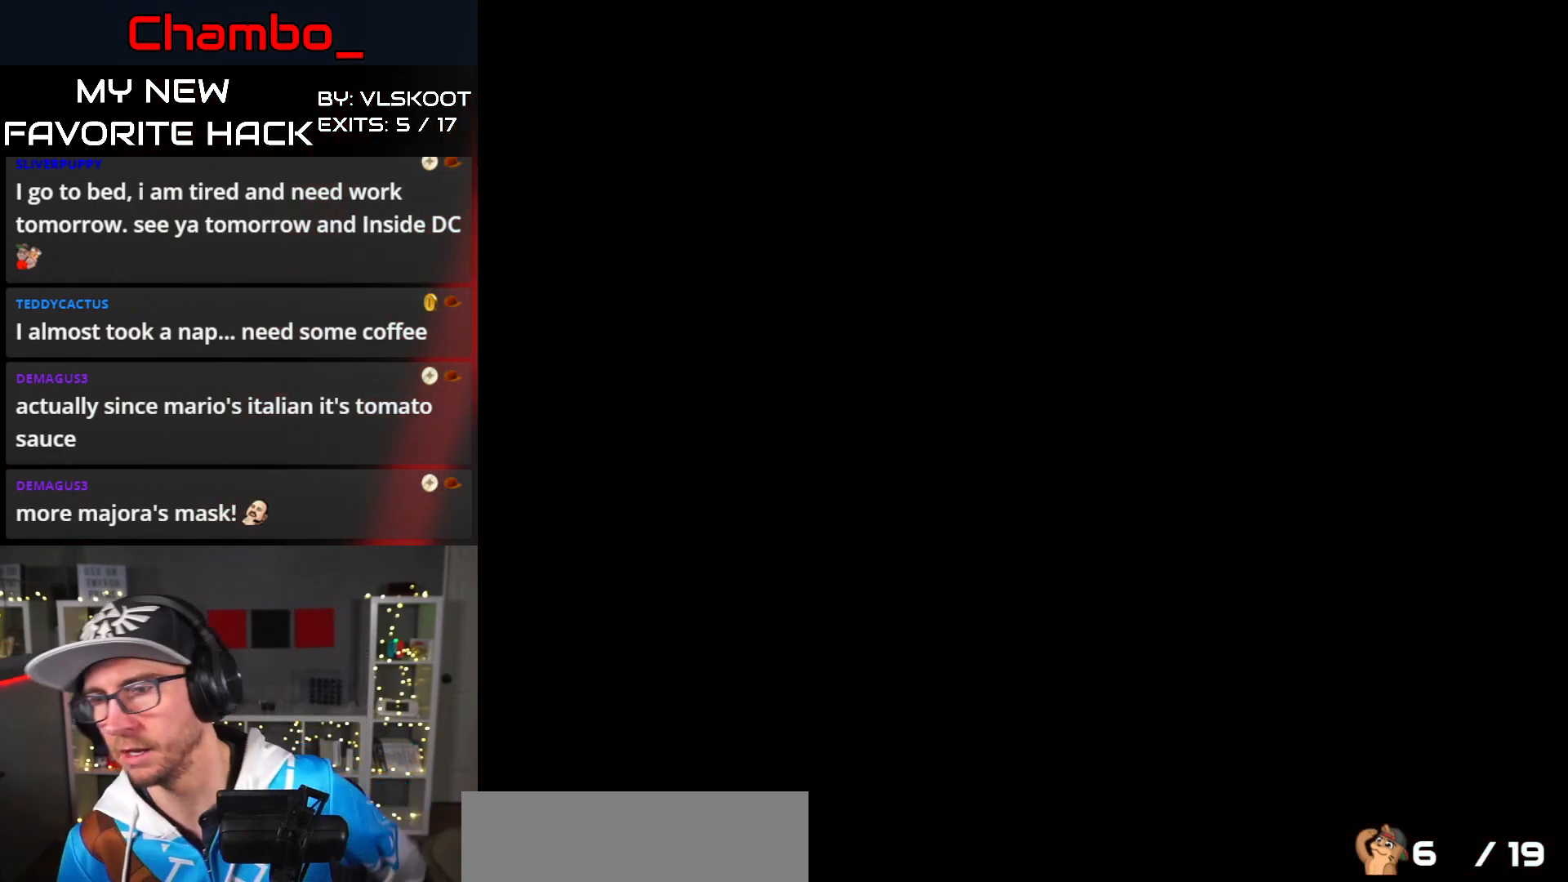
{"dt_ms": 500, "buttons": [], "events": []}
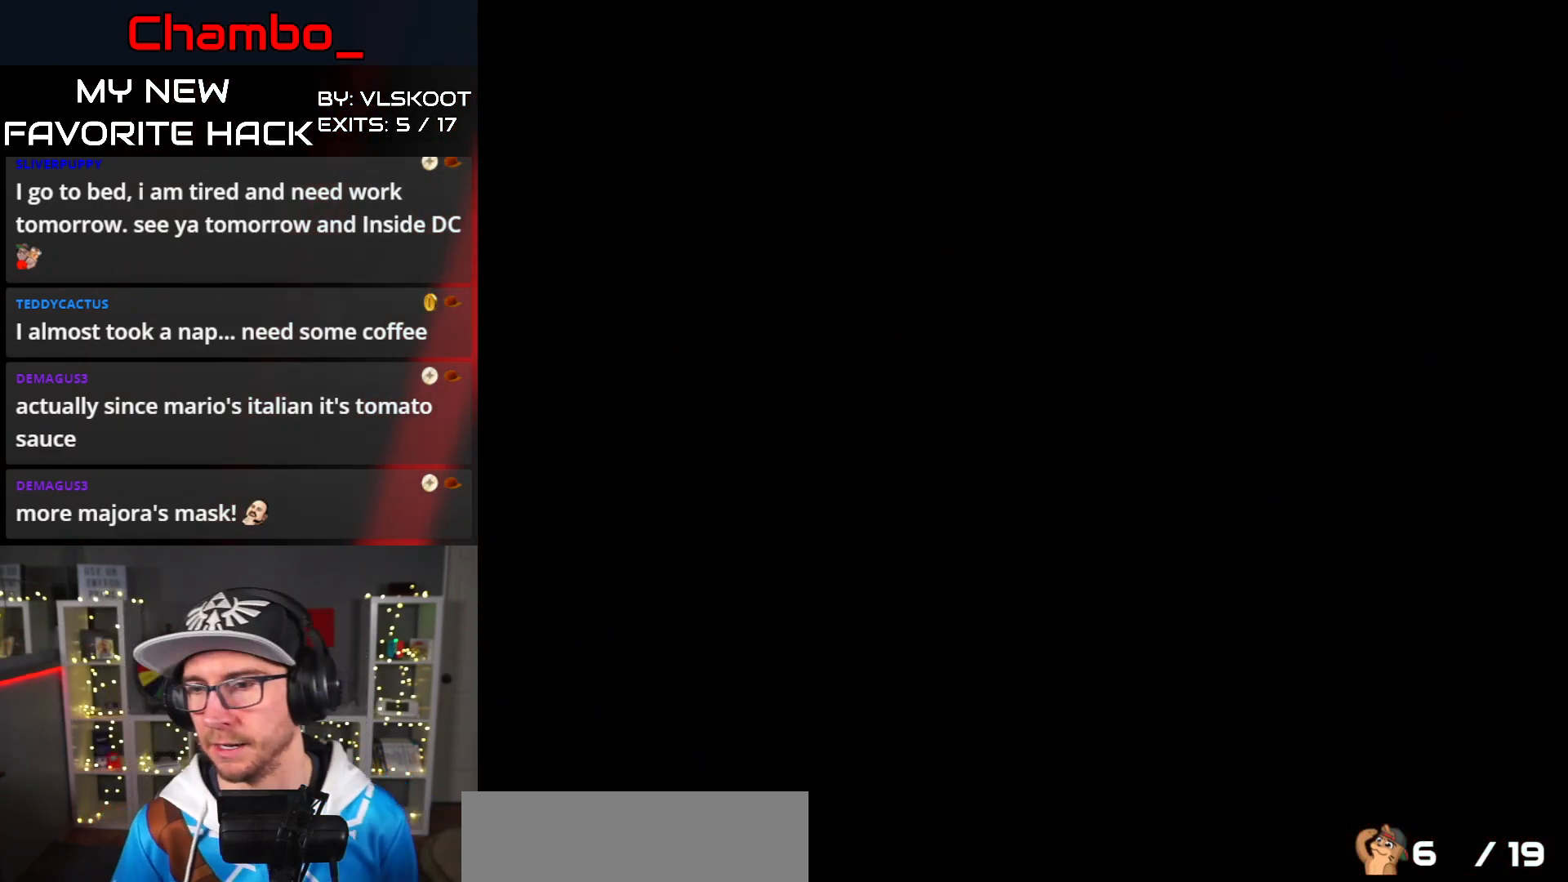
{"dt_ms": 1000, "buttons": ["A", "X", "DPAD_RIGHT"]}